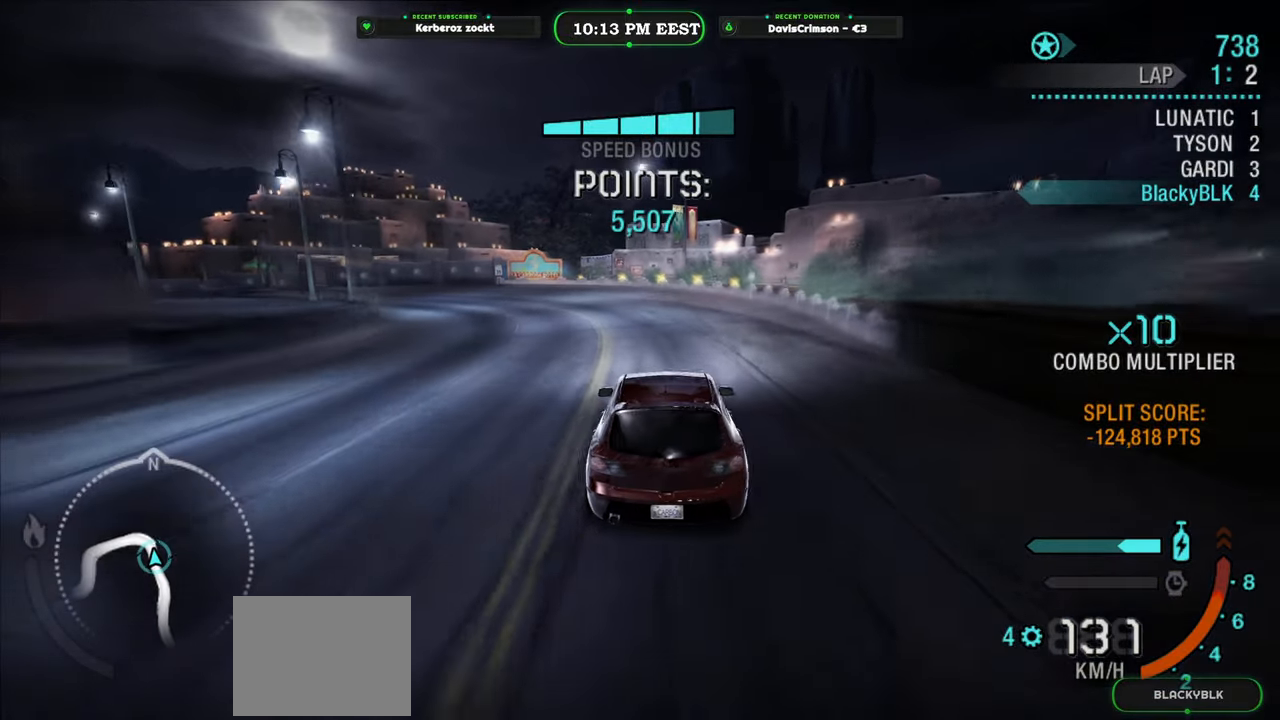
Gameplay with a controller (Xbox layout); each line is a JSON object with the inputs held at the frame after it. "events" lists button and stick changes between this image and that frame as [ms after this image, input, new state], when the widget could be followed in between. Not read: right_stick.
{"buttons": ["R2"], "left_stick": "center", "events": [[67, "L2", "down"], [200, "L2", "up"], [483, "left_stick", "center"]]}
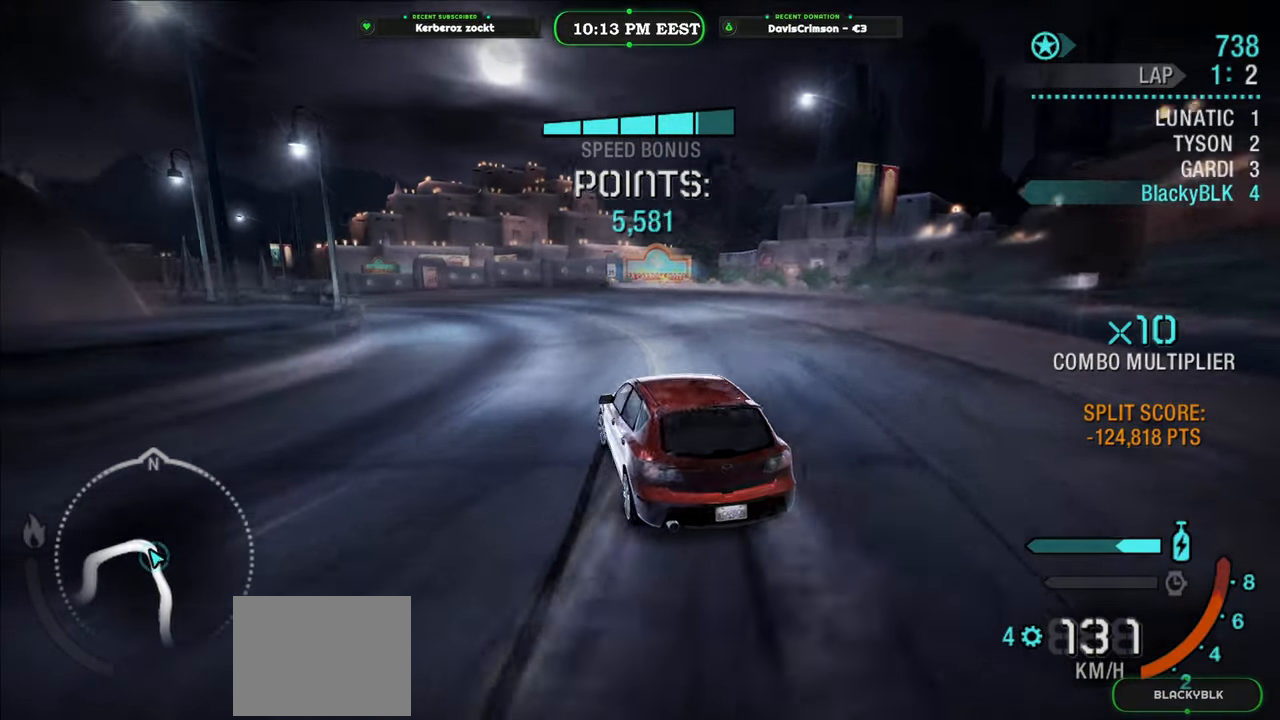
{"buttons": ["R2"], "left_stick": "left", "events": [[50, "left_stick", "right"], [150, "left_stick", "center"], [200, "left_stick", "left"]]}
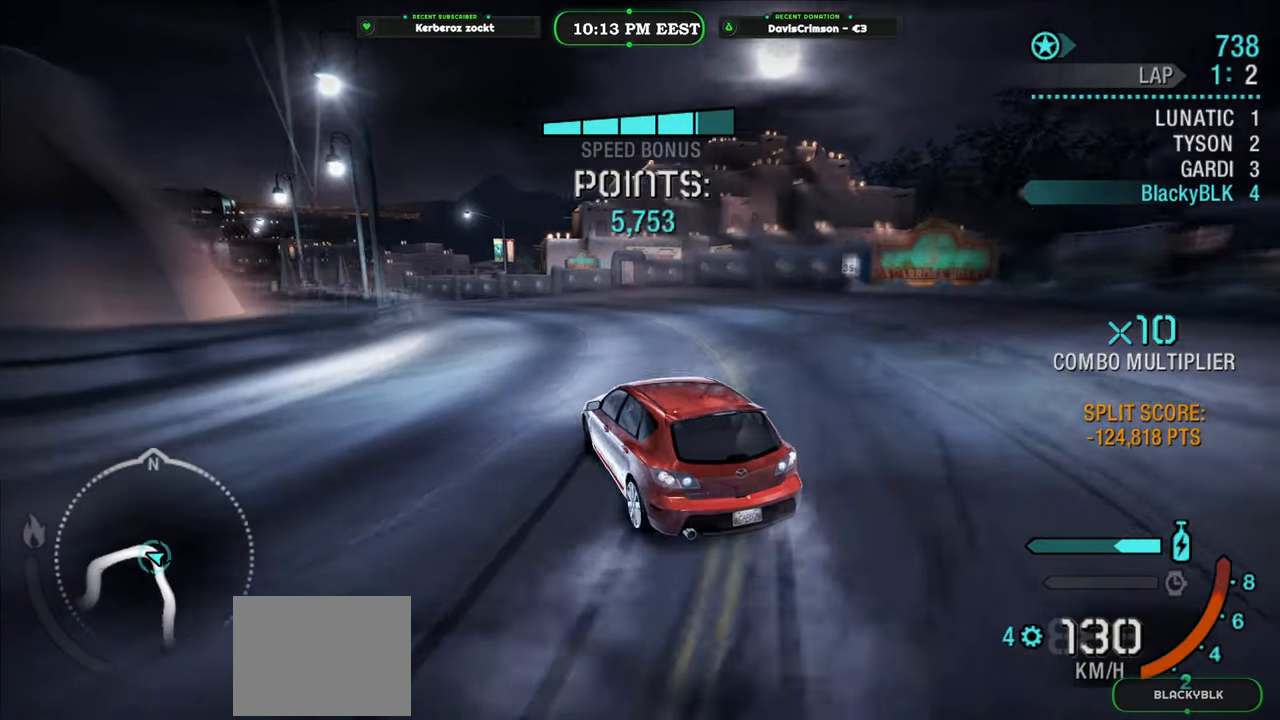
{"buttons": ["R2"], "left_stick": "left", "events": [[50, "left_stick", "center"], [450, "left_stick", "left"]]}
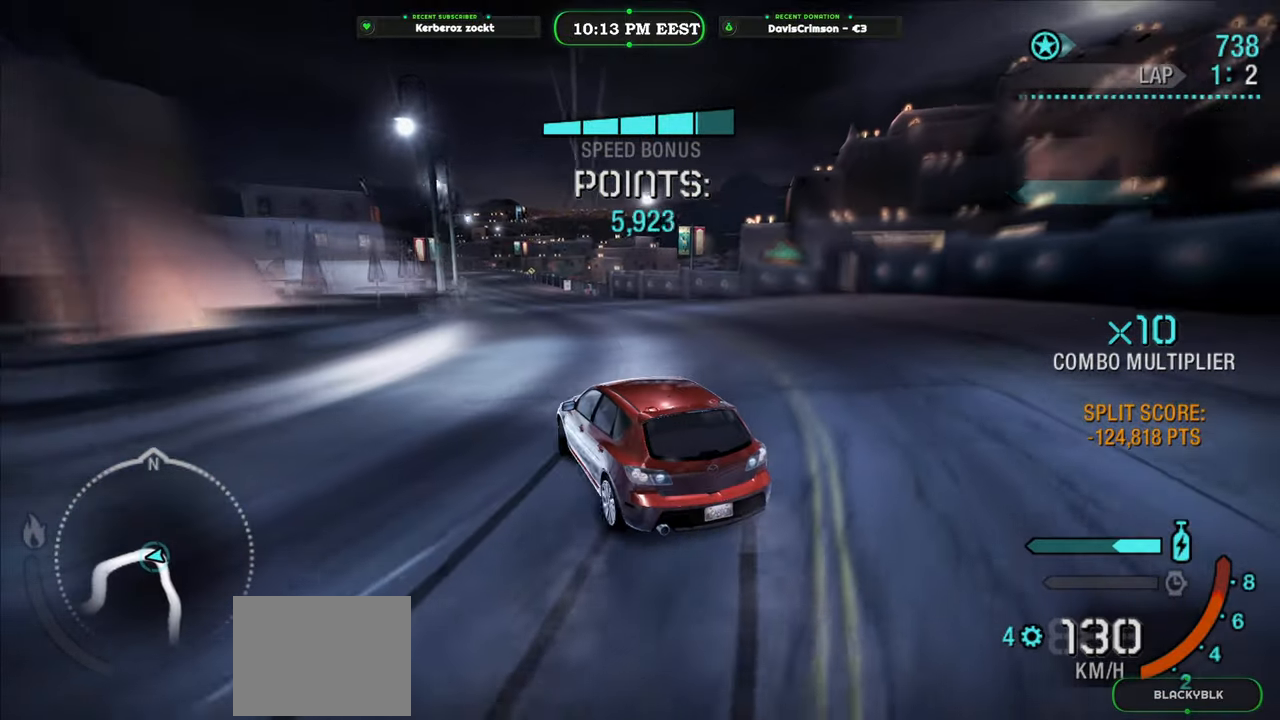
{"buttons": ["R2"], "left_stick": "center", "events": [[67, "left_stick", "center"]]}
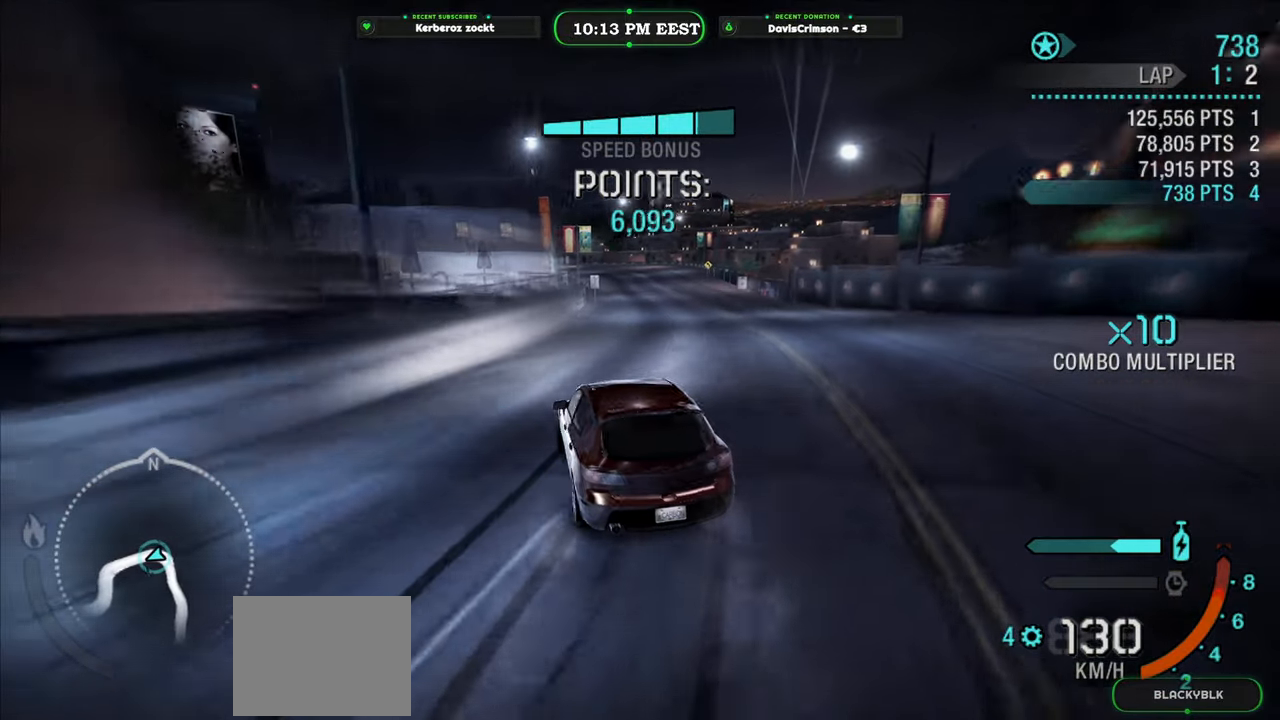
{"buttons": ["R2"], "left_stick": "right", "events": [[83, "left_stick", "right"]]}
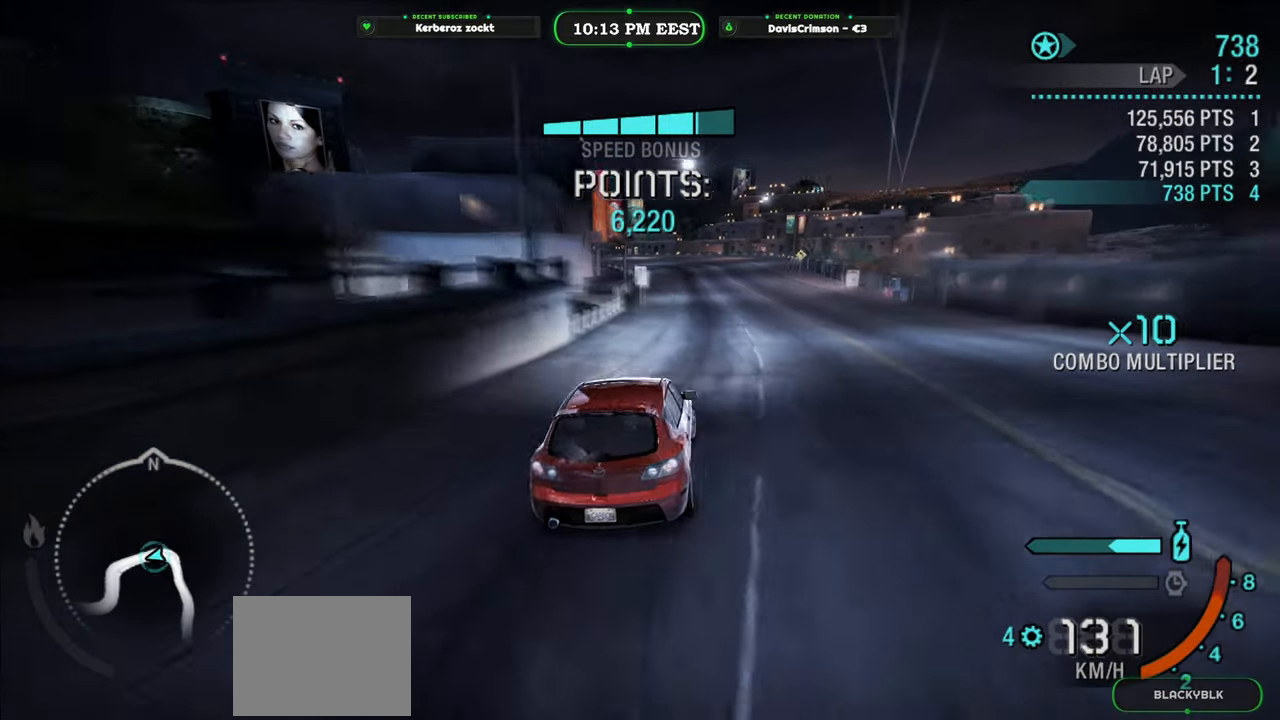
{"buttons": ["R2"], "left_stick": "left", "events": [[133, "left_stick", "center"], [300, "left_stick", "left"]]}
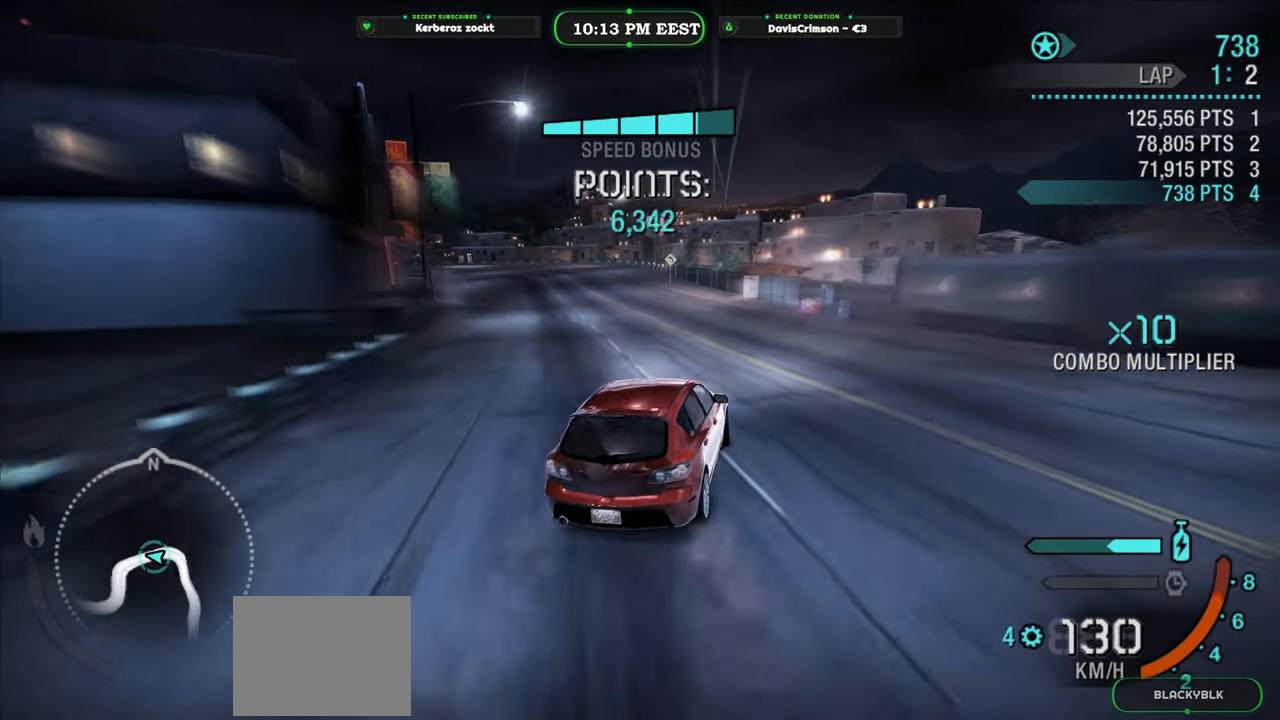
{"buttons": ["R2"], "left_stick": "left", "events": []}
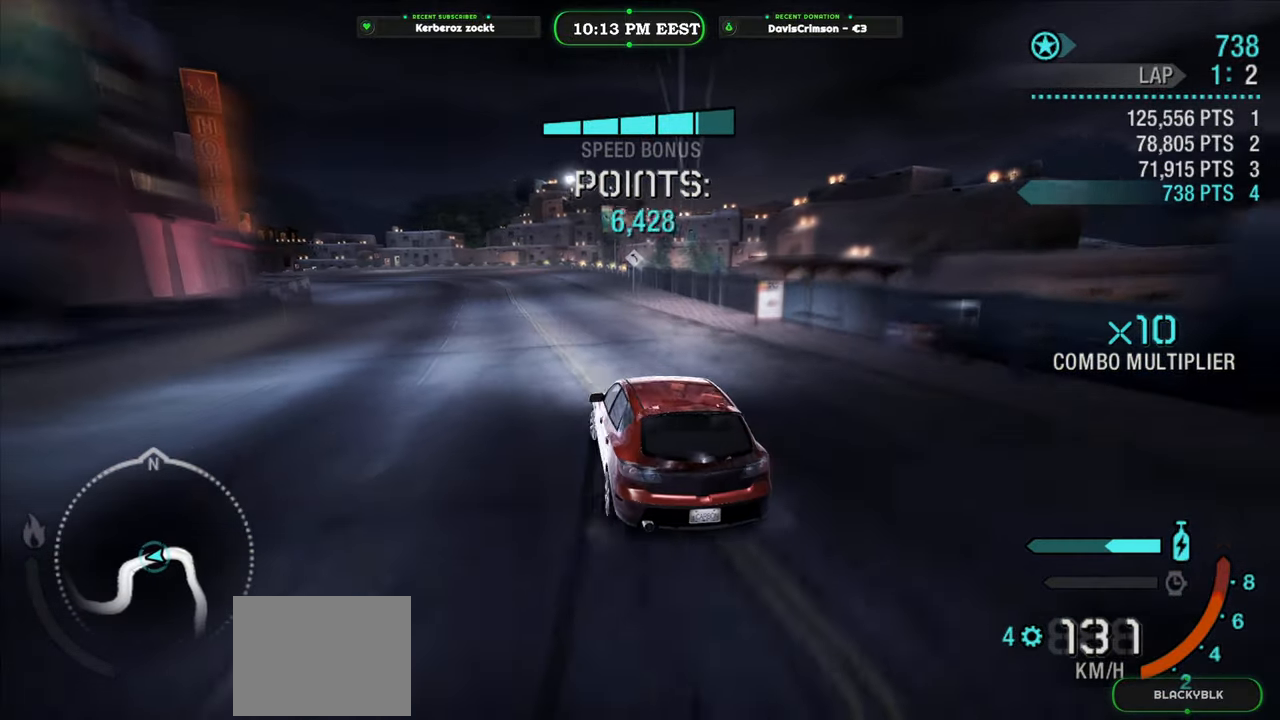
{"buttons": ["R2"], "left_stick": "right", "events": [[67, "left_stick", "center"], [267, "left_stick", "right"]]}
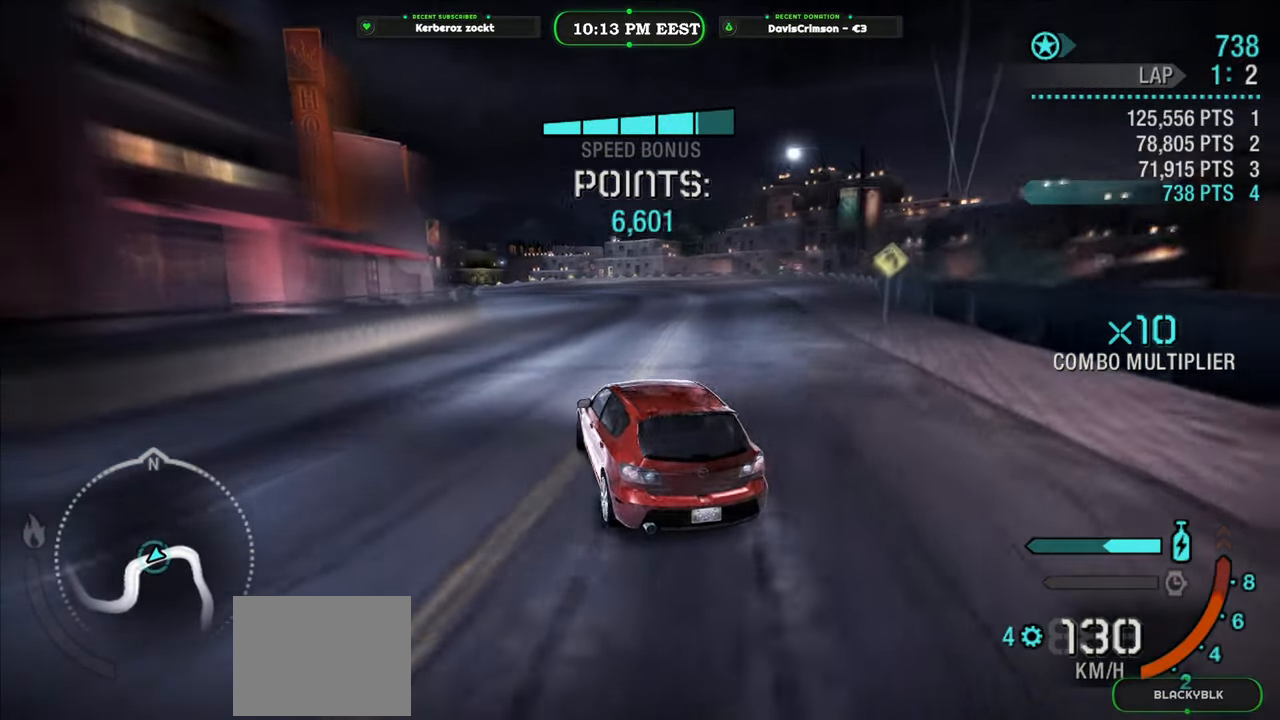
{"buttons": ["R2"], "left_stick": "center", "events": [[317, "left_stick", "center"]]}
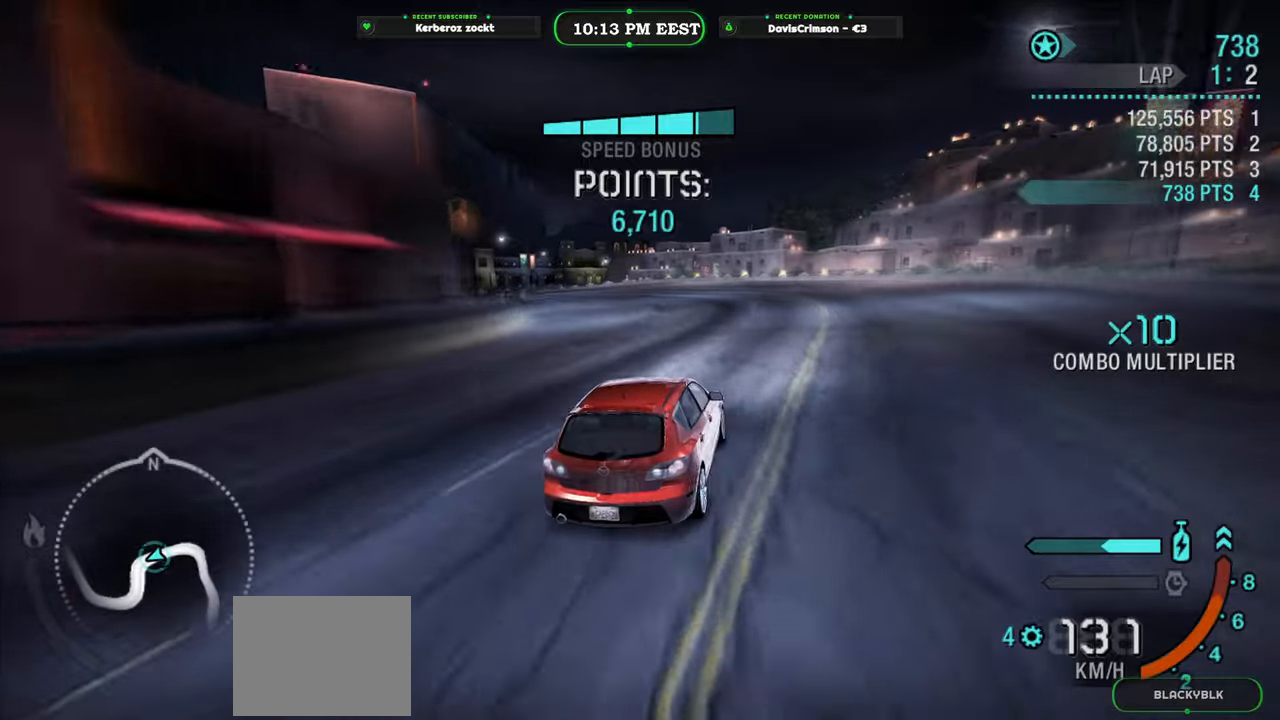
{"buttons": ["R2"], "left_stick": "left", "events": [[50, "left_stick", "left"]]}
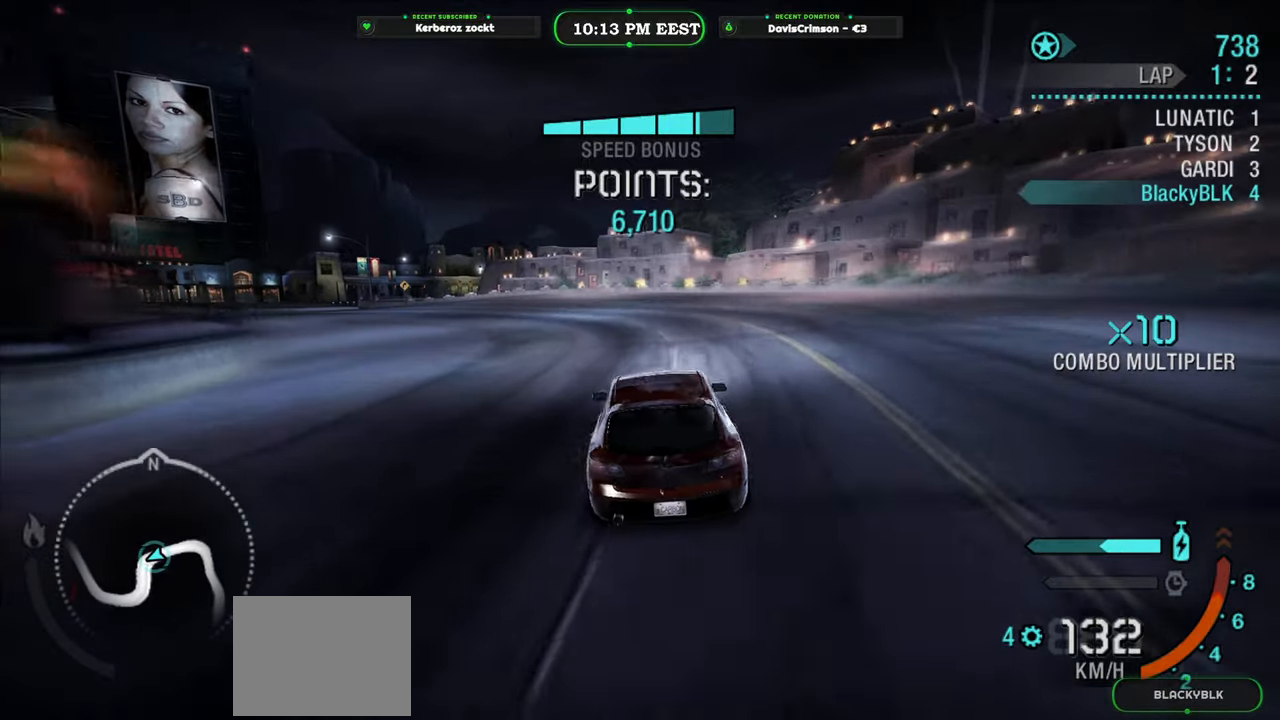
{"buttons": ["R2"], "left_stick": "center", "events": [[483, "left_stick", "center"]]}
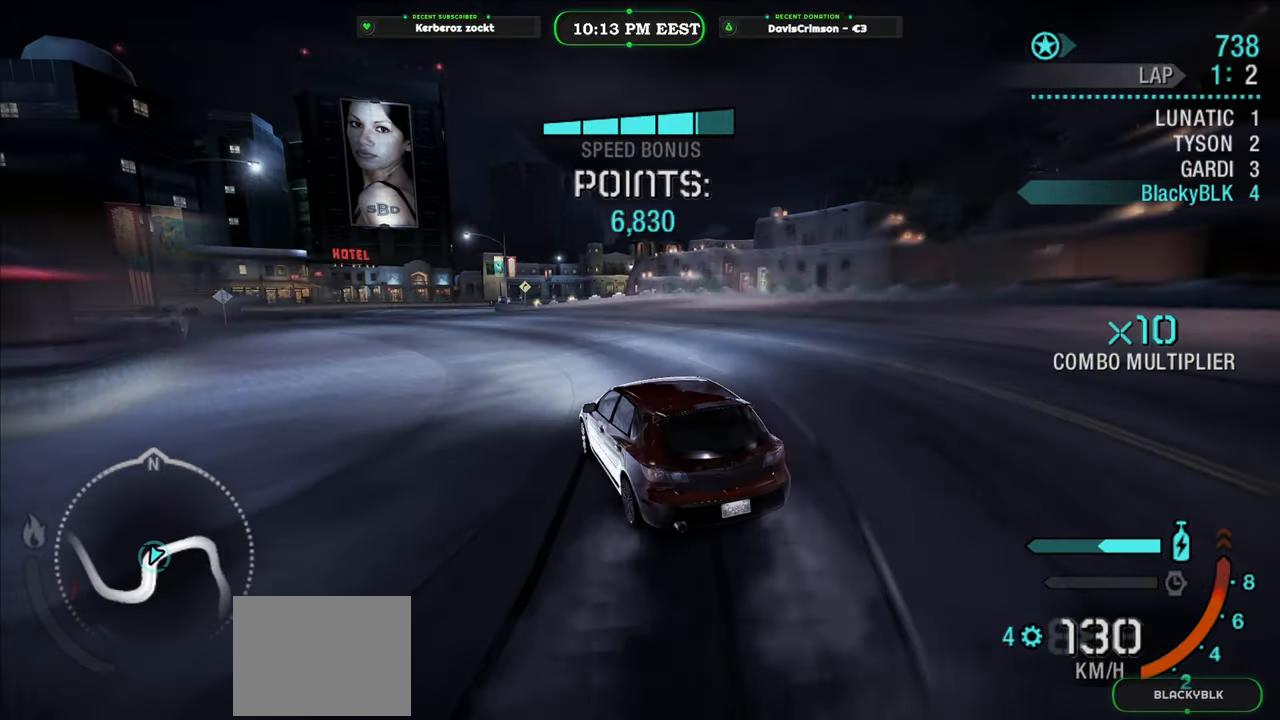
{"buttons": ["R2"], "left_stick": "left", "events": [[33, "left_stick", "right"], [167, "left_stick", "center"], [417, "left_stick", "left"]]}
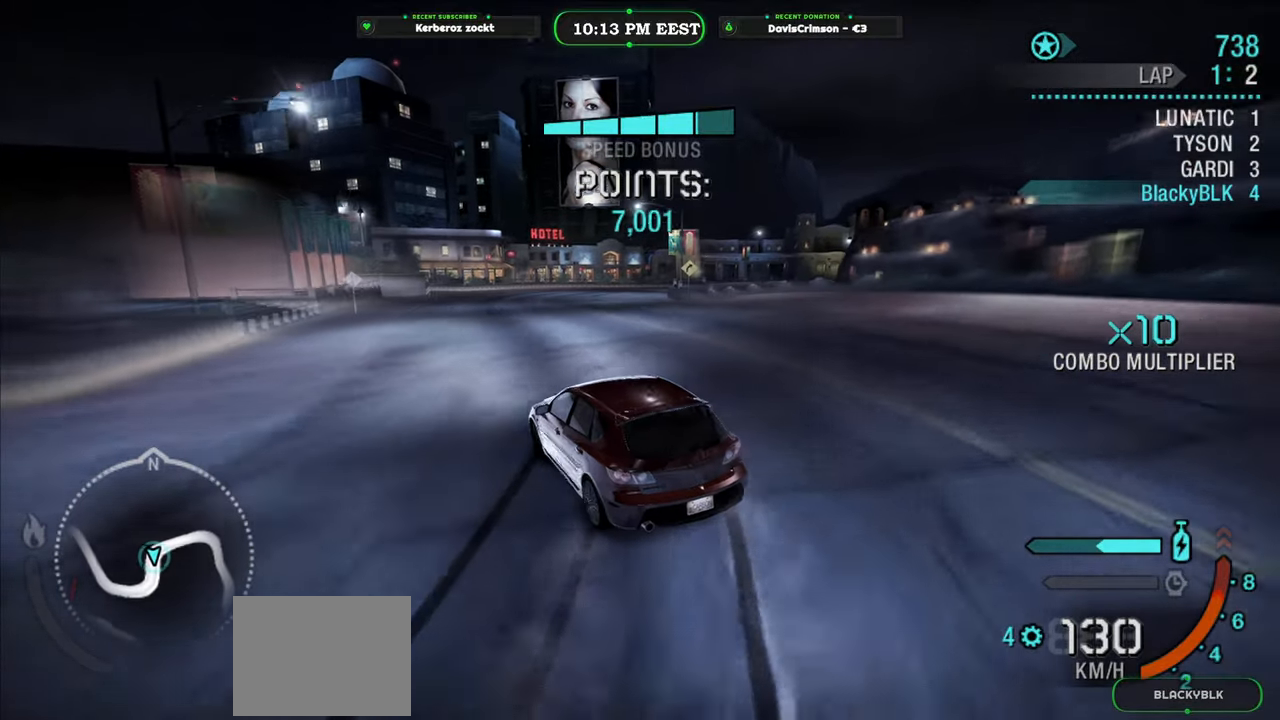
{"buttons": ["R2"], "left_stick": "right", "events": [[67, "left_stick", "center"], [350, "left_stick", "right"]]}
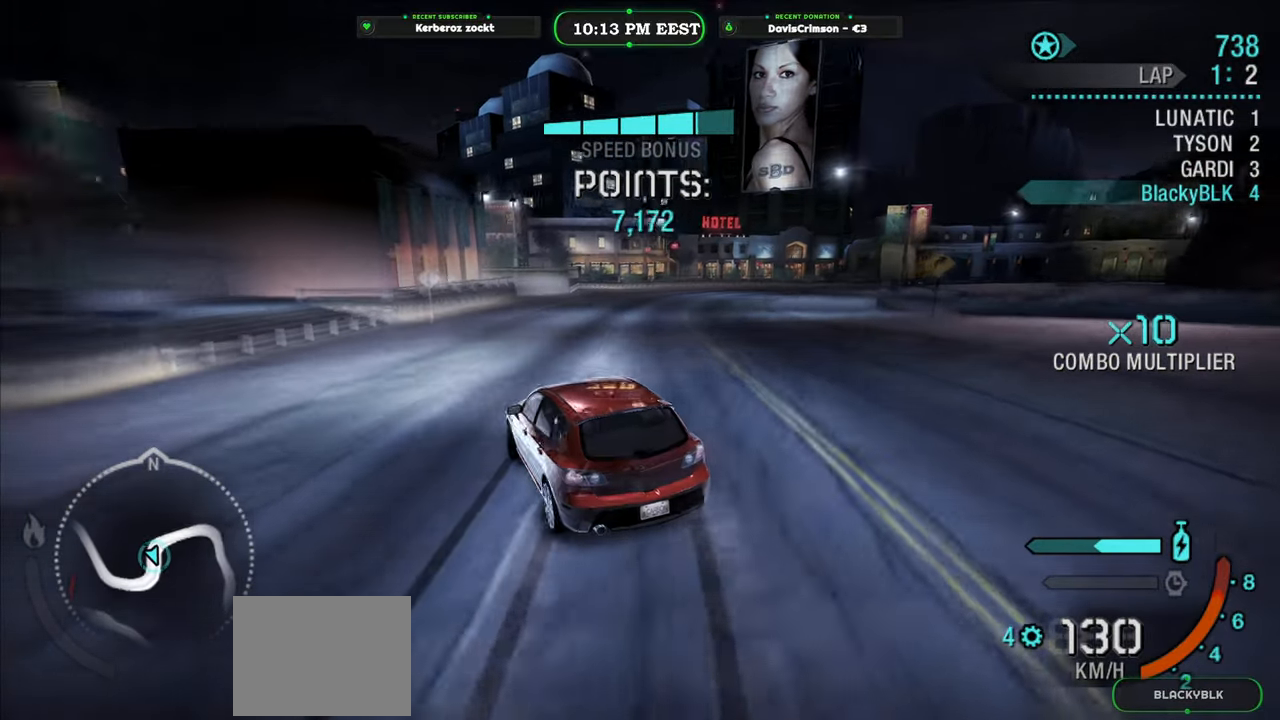
{"buttons": ["R2"], "left_stick": "right", "events": []}
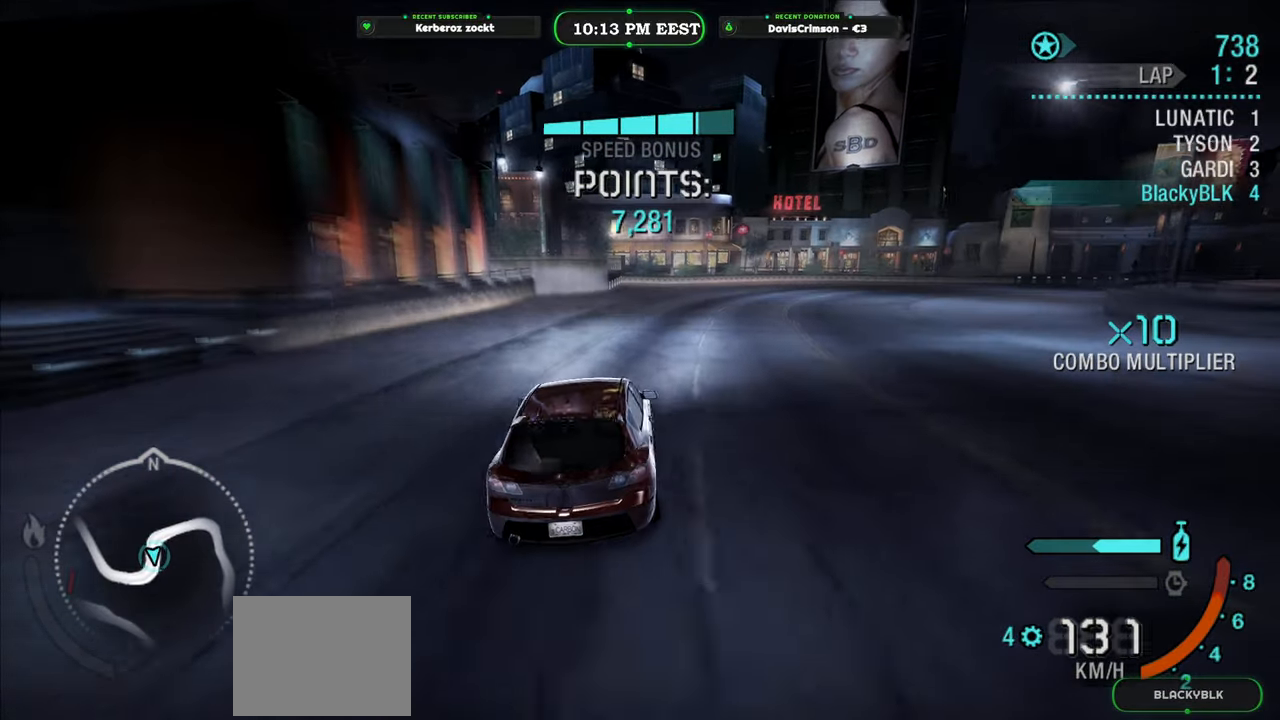
{"buttons": ["R2"], "left_stick": "center", "events": [[317, "left_stick", "center"]]}
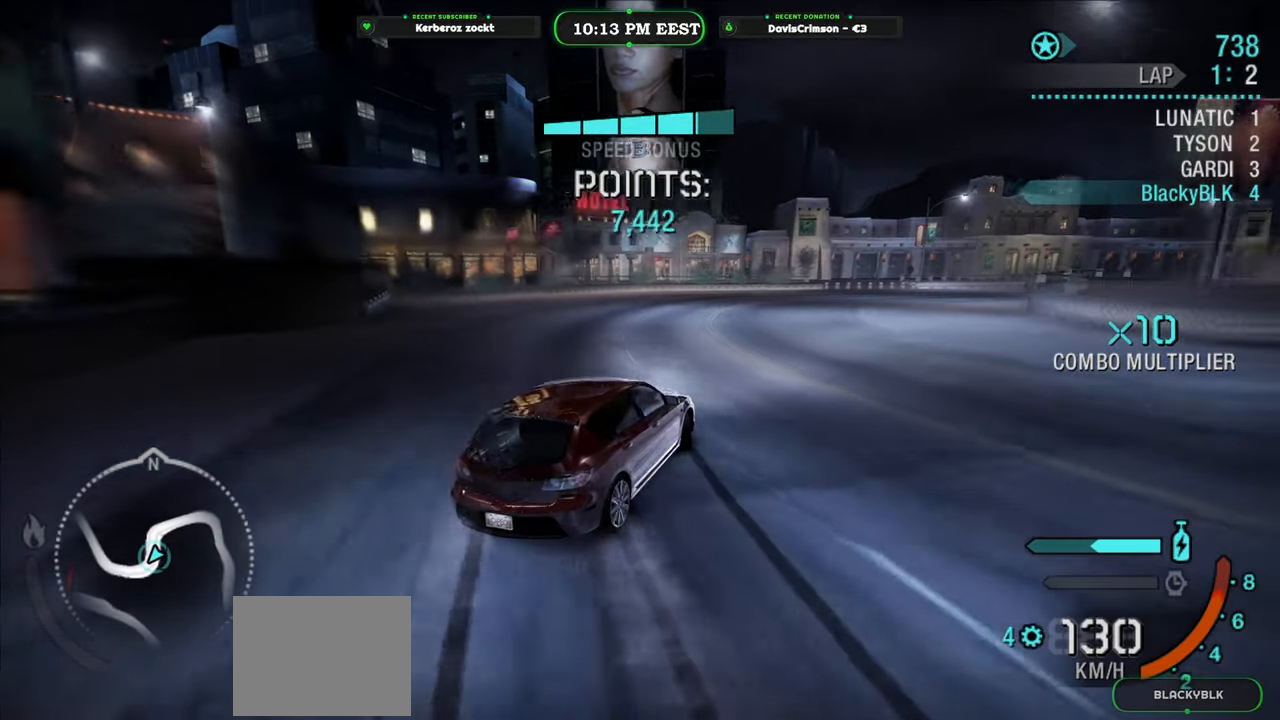
{"buttons": ["R2"], "left_stick": "center", "events": [[33, "left_stick", "left"], [233, "left_stick", "center"], [333, "left_stick", "right"], [500, "left_stick", "center"]]}
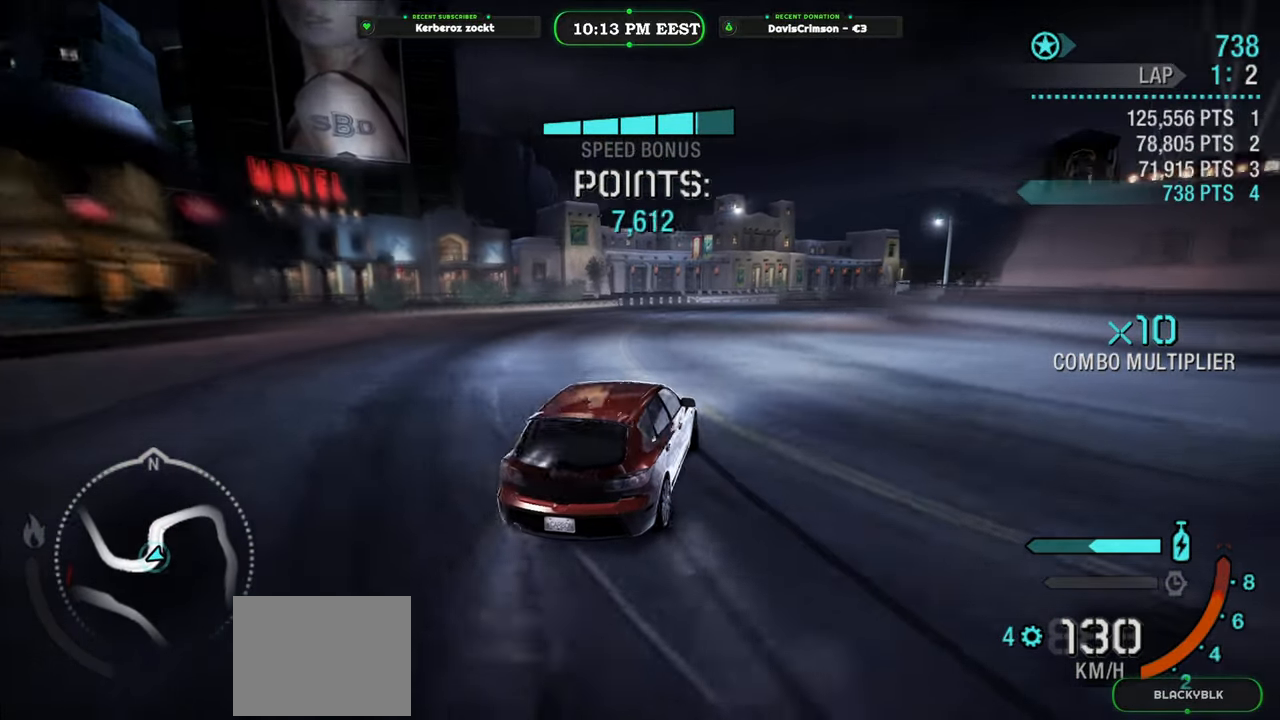
{"buttons": ["R2"], "left_stick": "center", "events": [[217, "left_stick", "right"], [433, "left_stick", "center"]]}
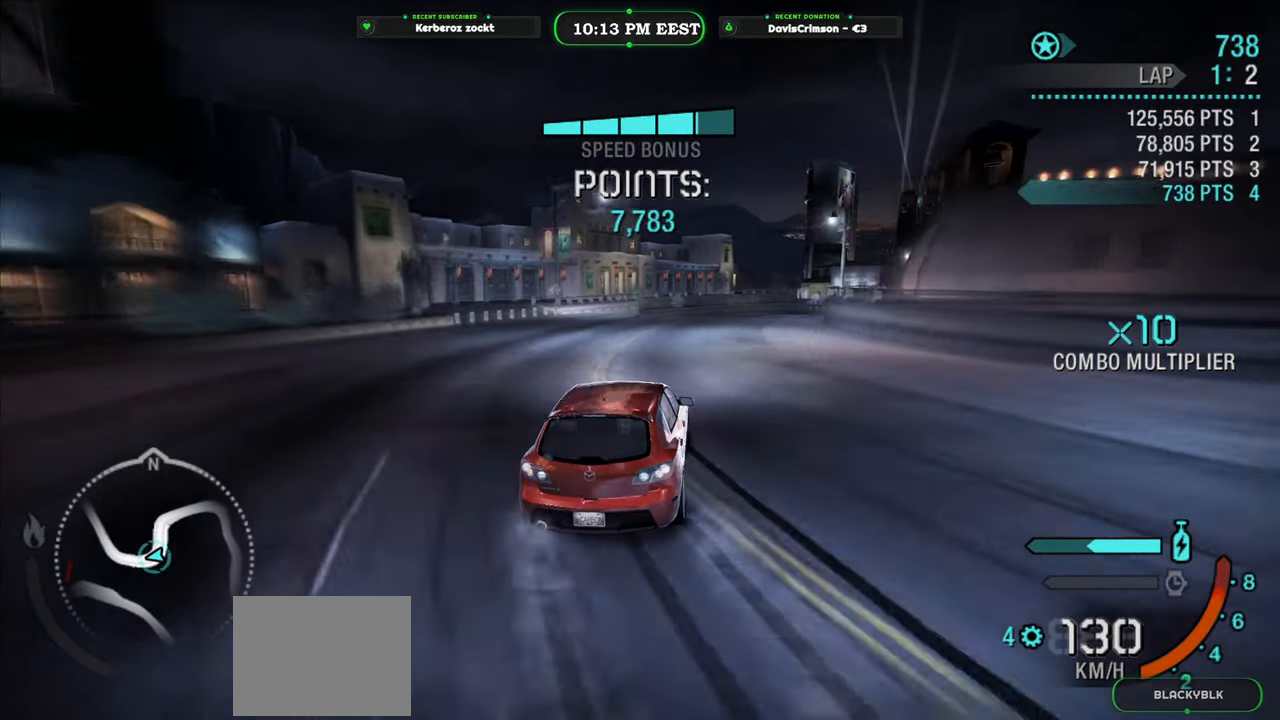
{"buttons": ["Y", "R2"], "left_stick": "center", "events": [[150, "Y", "down"]]}
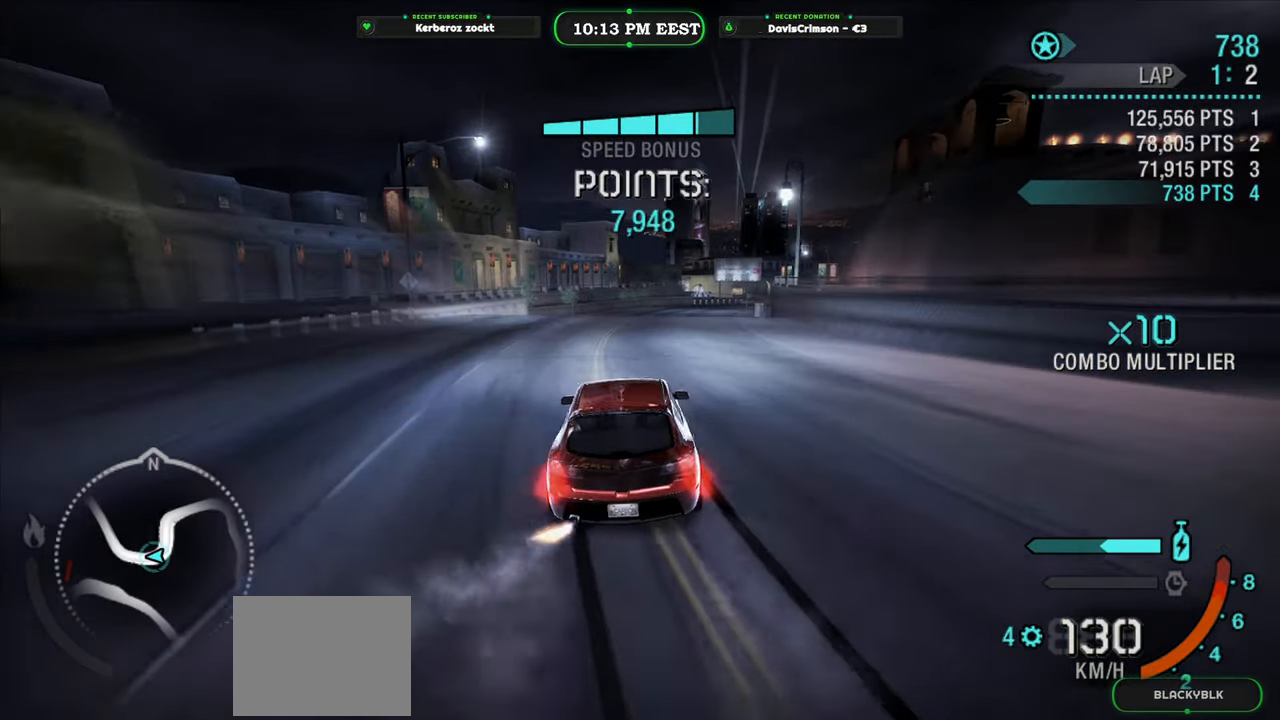
{"buttons": ["B", "R2"], "left_stick": "center", "events": [[367, "Y", "up"], [483, "B", "down"]]}
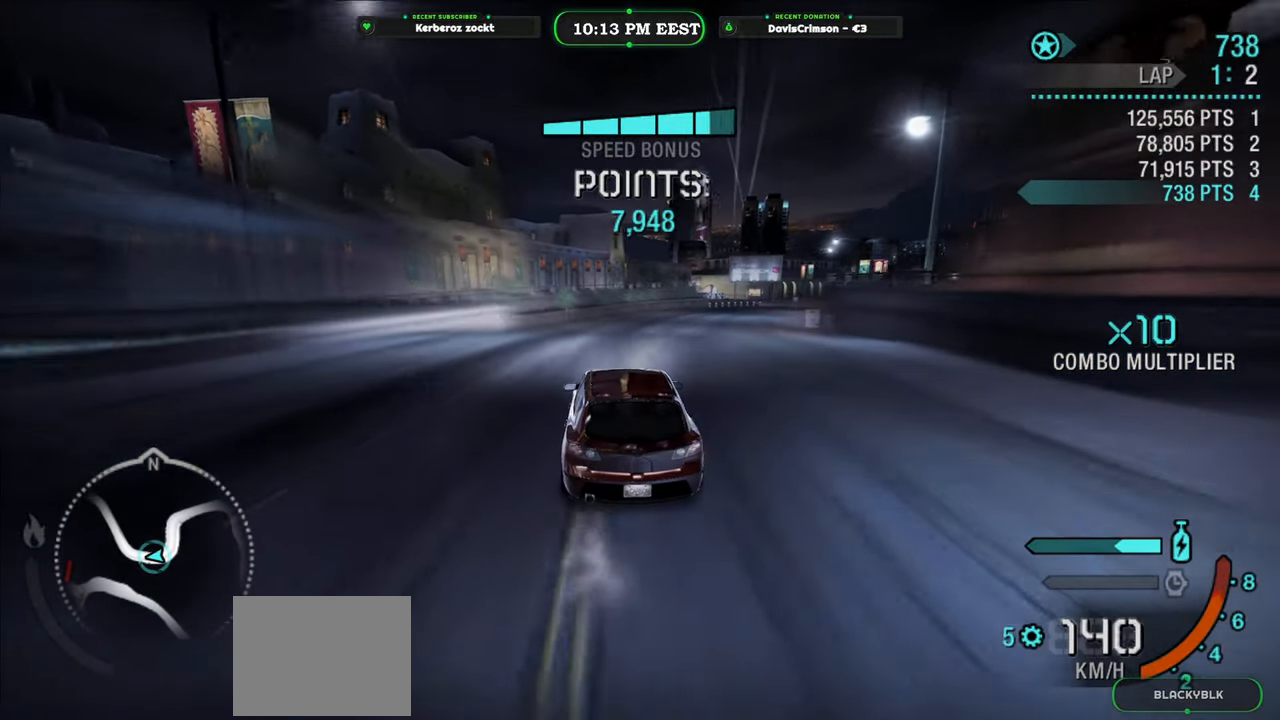
{"buttons": ["R2"], "left_stick": "up-right", "events": [[83, "B", "up"], [117, "left_stick", "up-right"]]}
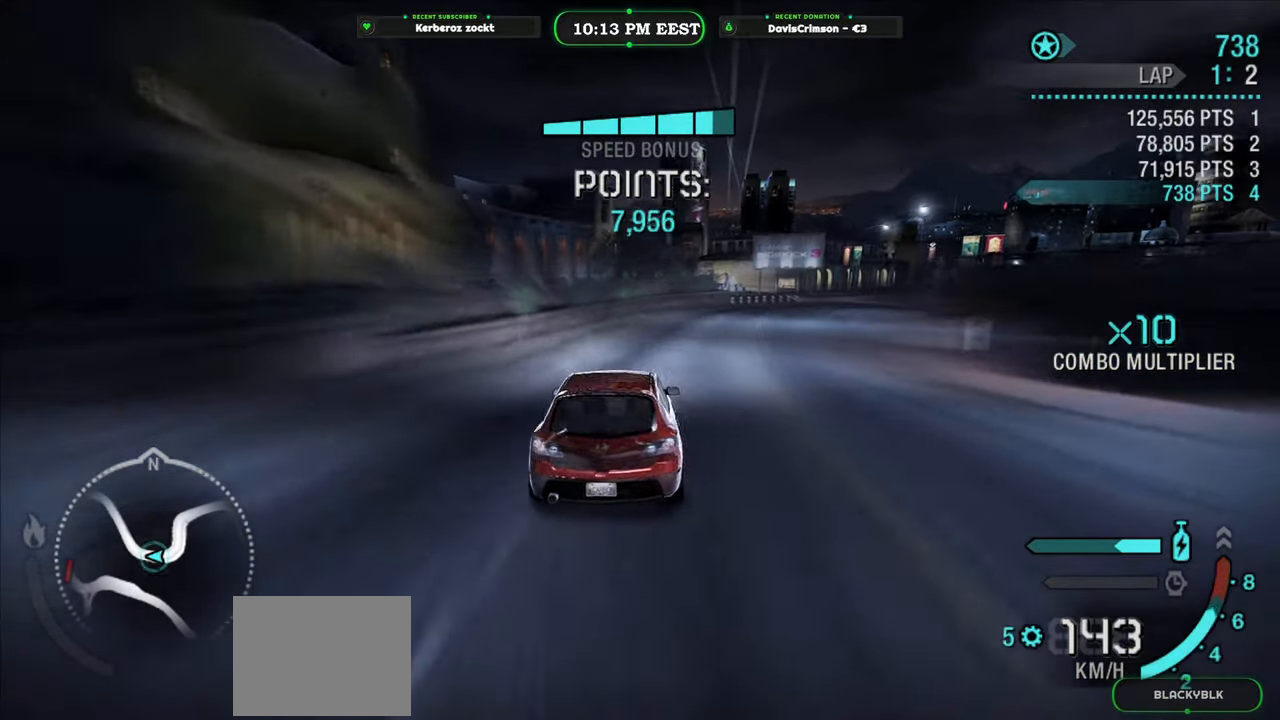
{"buttons": ["R2"], "left_stick": "up-left", "events": [[450, "left_stick", "up-left"]]}
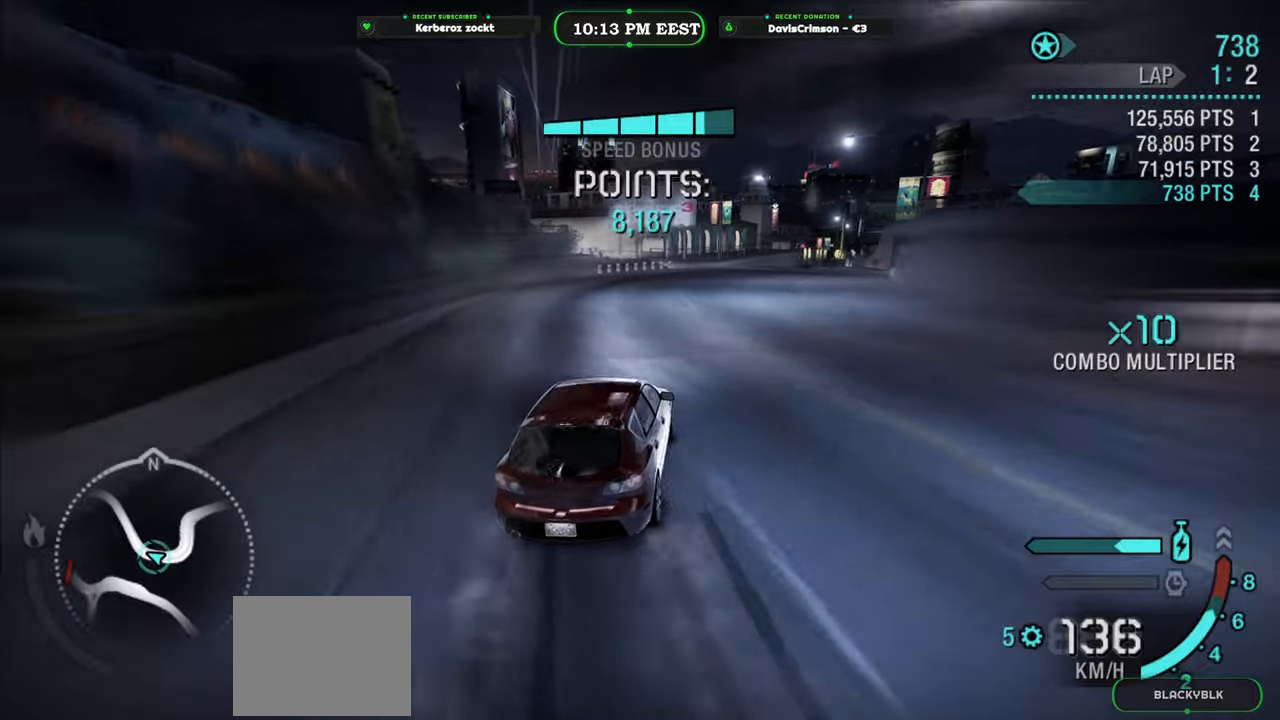
{"buttons": ["R2"], "left_stick": "right", "events": [[250, "left_stick", "right"]]}
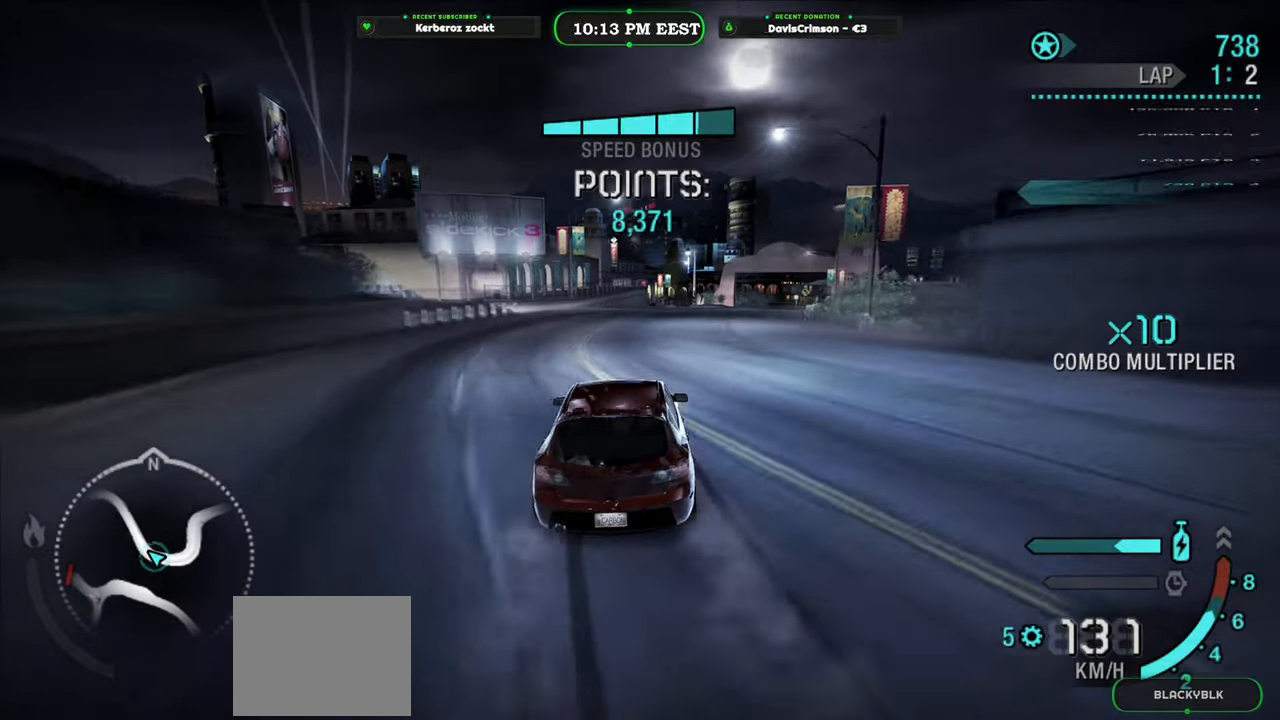
{"buttons": ["R2"], "left_stick": "left", "events": [[383, "left_stick", "center"], [483, "left_stick", "left"]]}
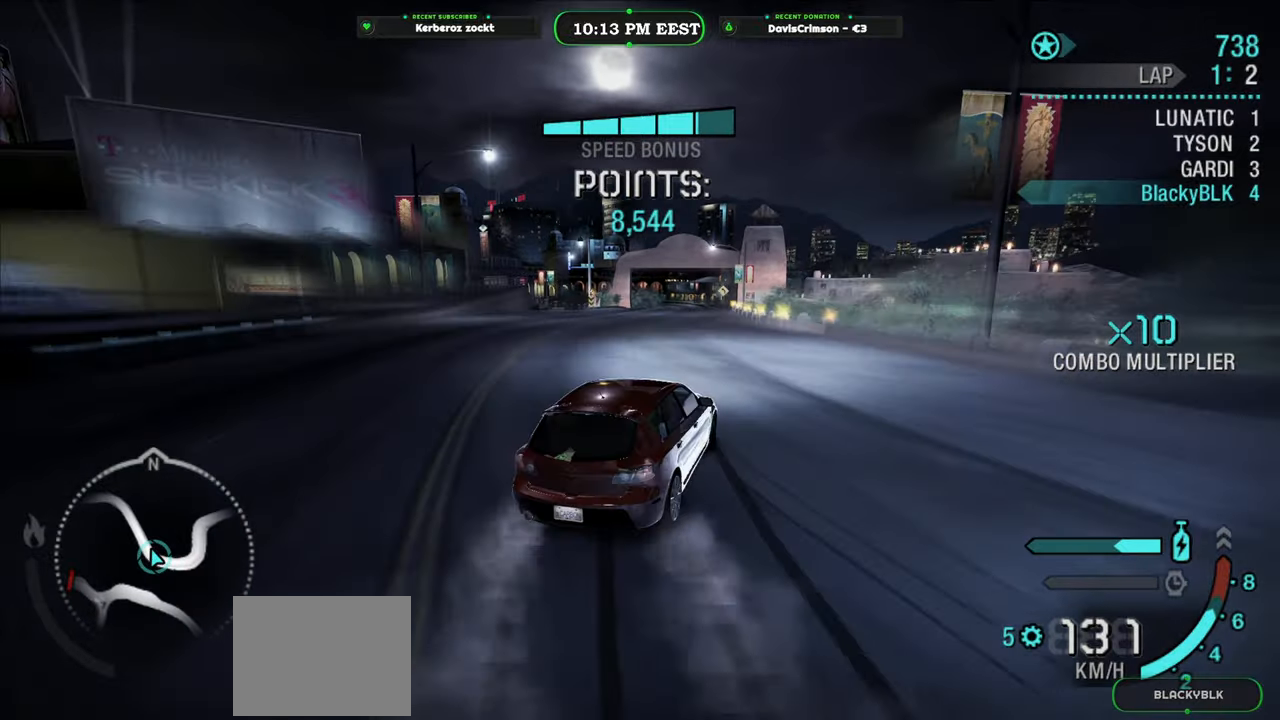
{"buttons": ["R2"], "left_stick": "left", "events": []}
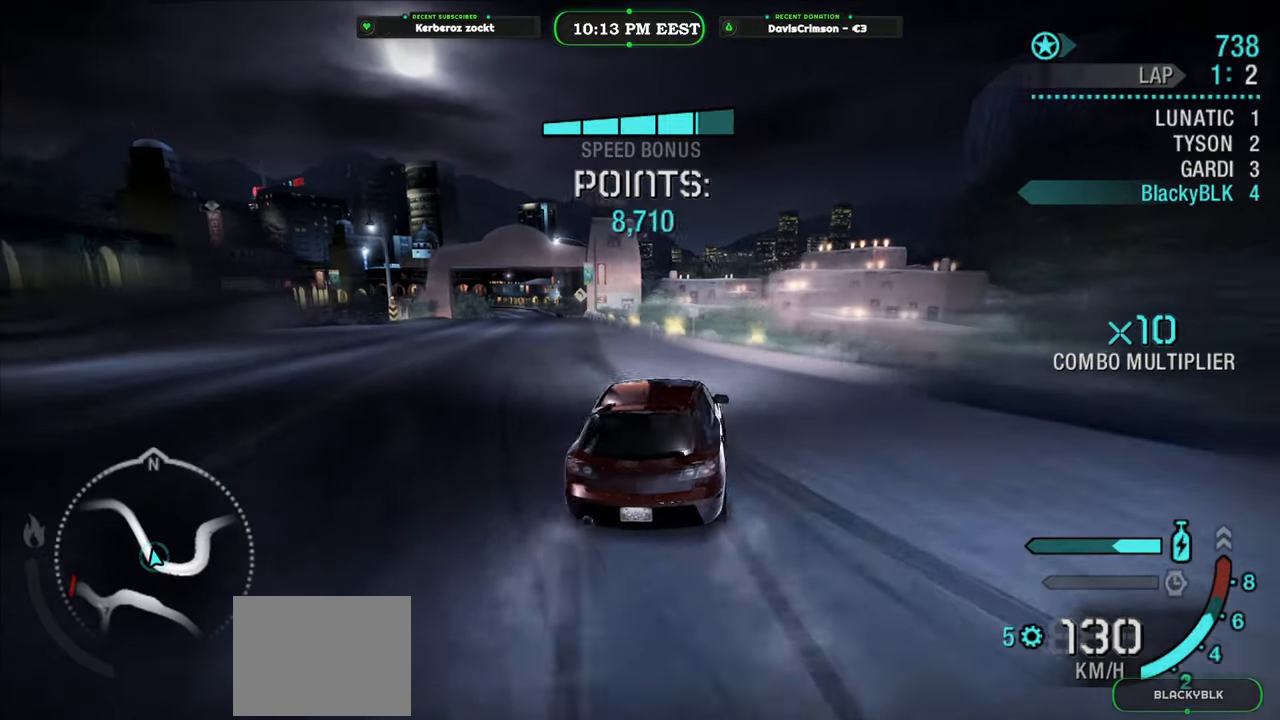
{"buttons": ["R2"], "left_stick": "right", "events": [[300, "left_stick", "center"], [400, "left_stick", "right"]]}
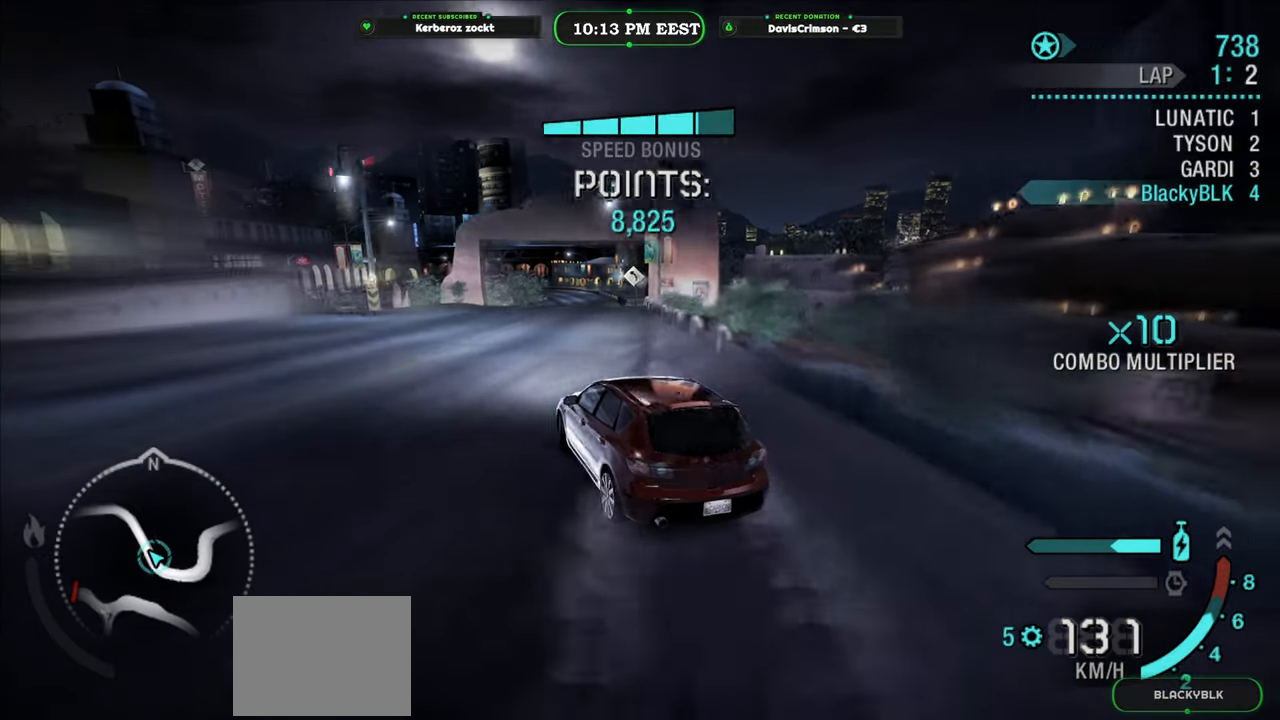
{"buttons": ["R2"], "left_stick": "right", "events": []}
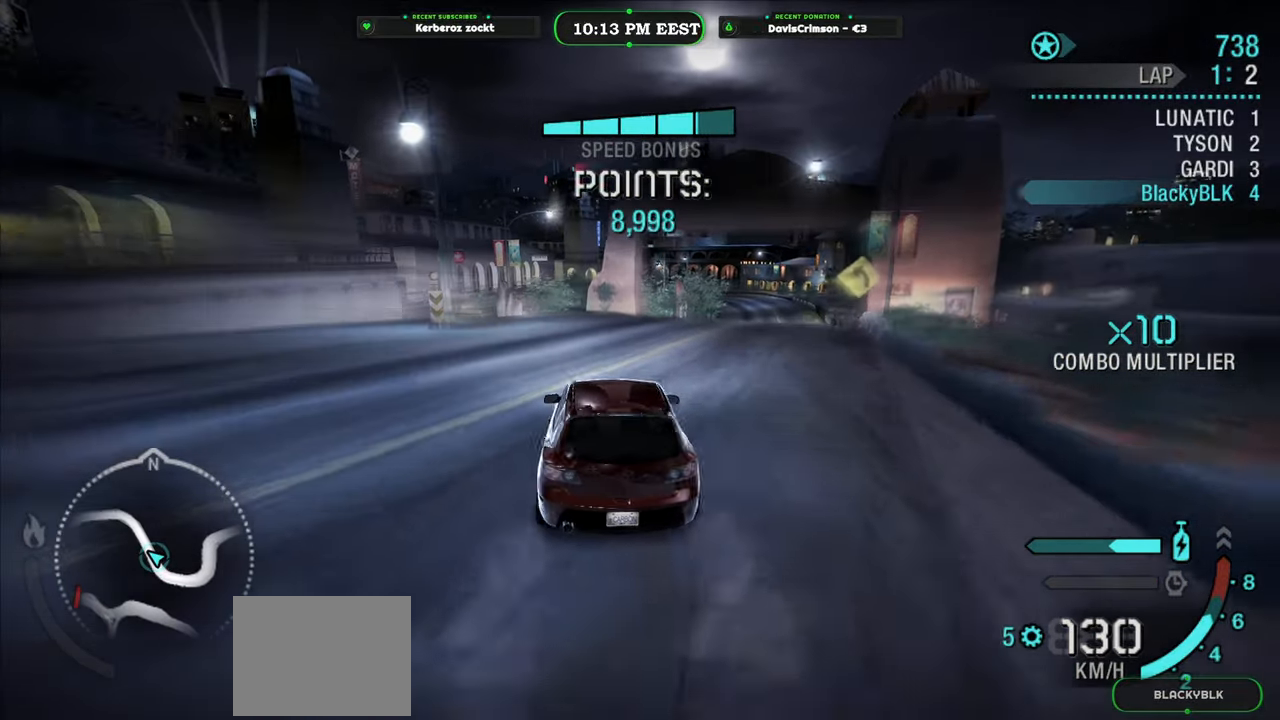
{"buttons": ["R2"], "left_stick": "center", "events": [[300, "left_stick", "center"]]}
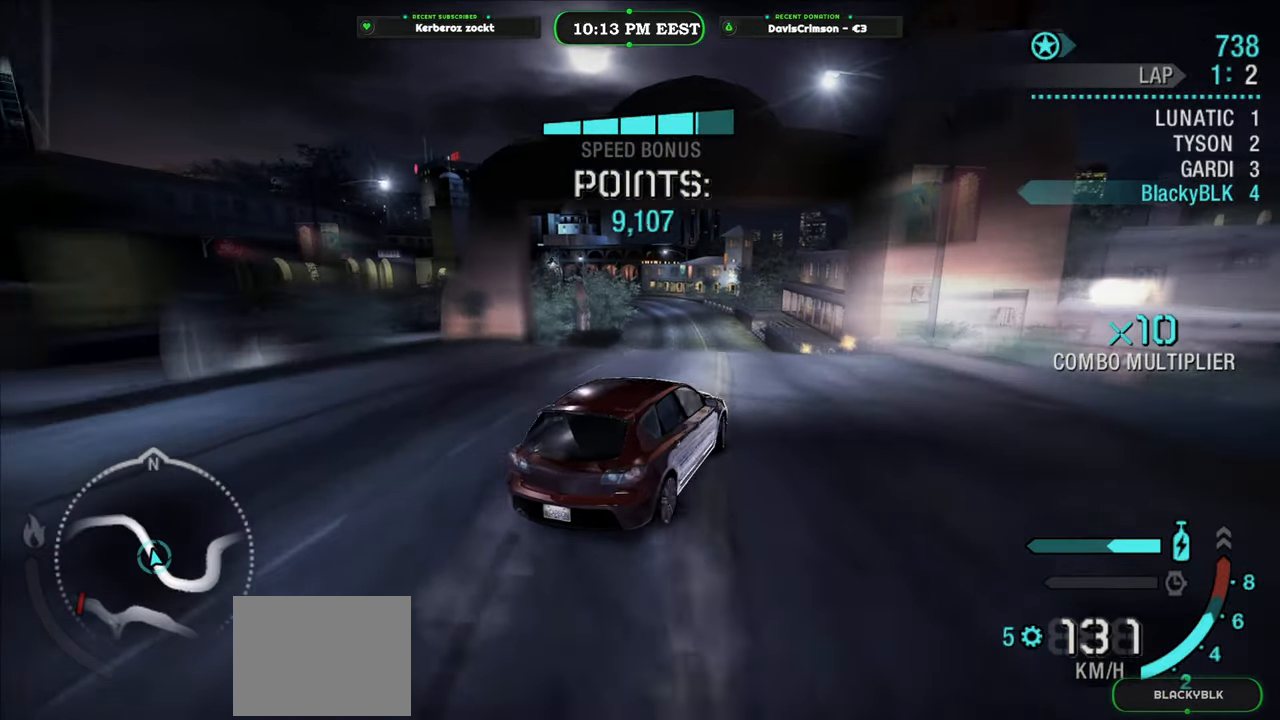
{"buttons": ["R2"], "left_stick": "left", "events": [[17, "left_stick", "left"]]}
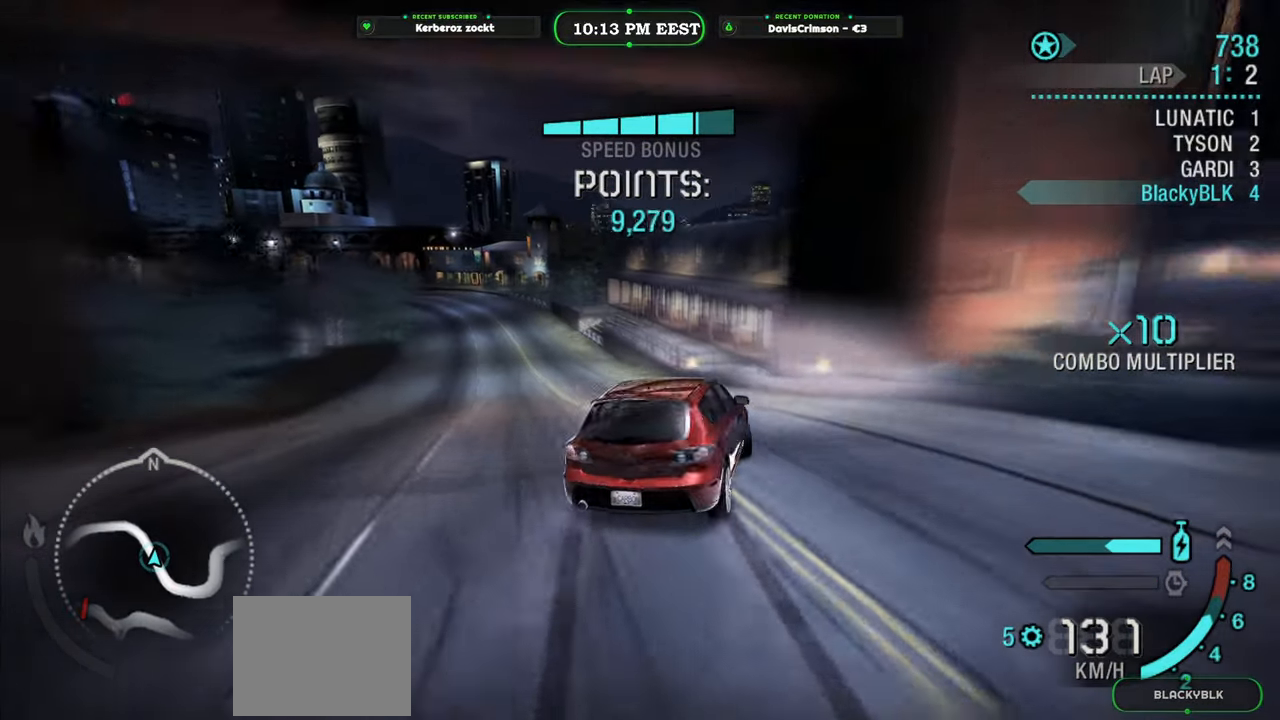
{"buttons": ["R2"], "left_stick": "left", "events": []}